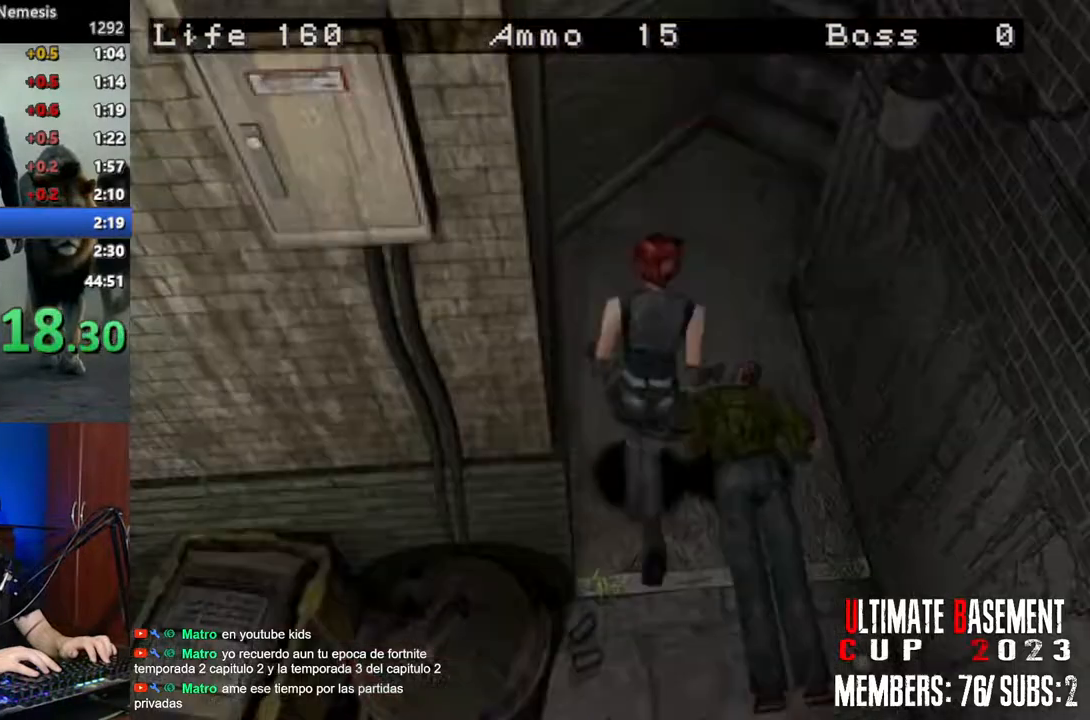
Gameplay with keyboard; each line is a JSON object with the keys held at the frame after it. "events" lists presses ("down") and releases ("up") of "a", "d", "k", "l", "o", "q", "s", "semicolon", "shift", "space" and "w" between this image and that frame as [ms after this image, input, new state], when the widget could be followed in between. No other keys are recorded. Mouse input is not recorded.
{"keys": ["shift", "w"], "events": [[167, "d", "down"], [400, "d", "up"]]}
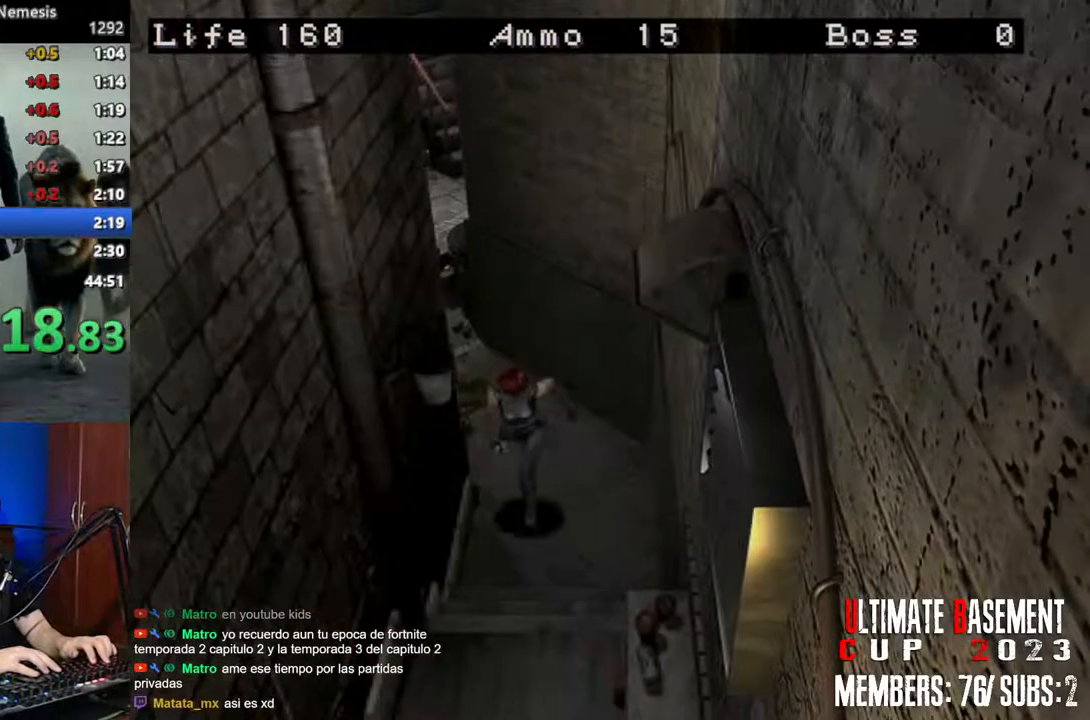
{"keys": ["shift", "w"], "events": []}
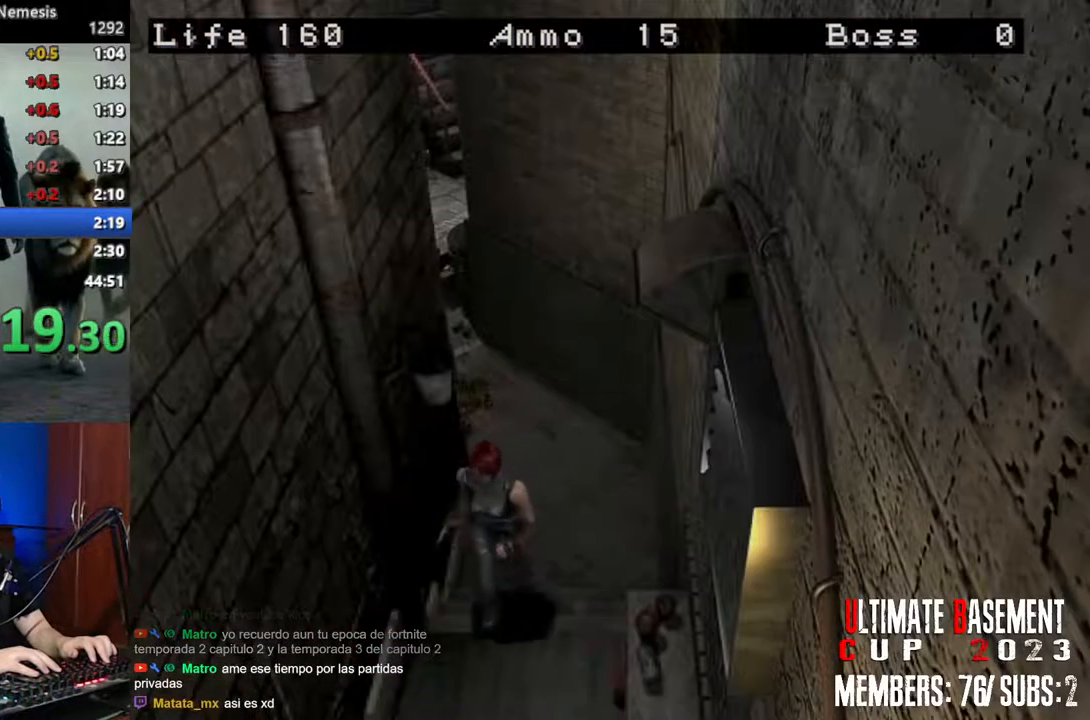
{"keys": ["shift", "w"], "events": []}
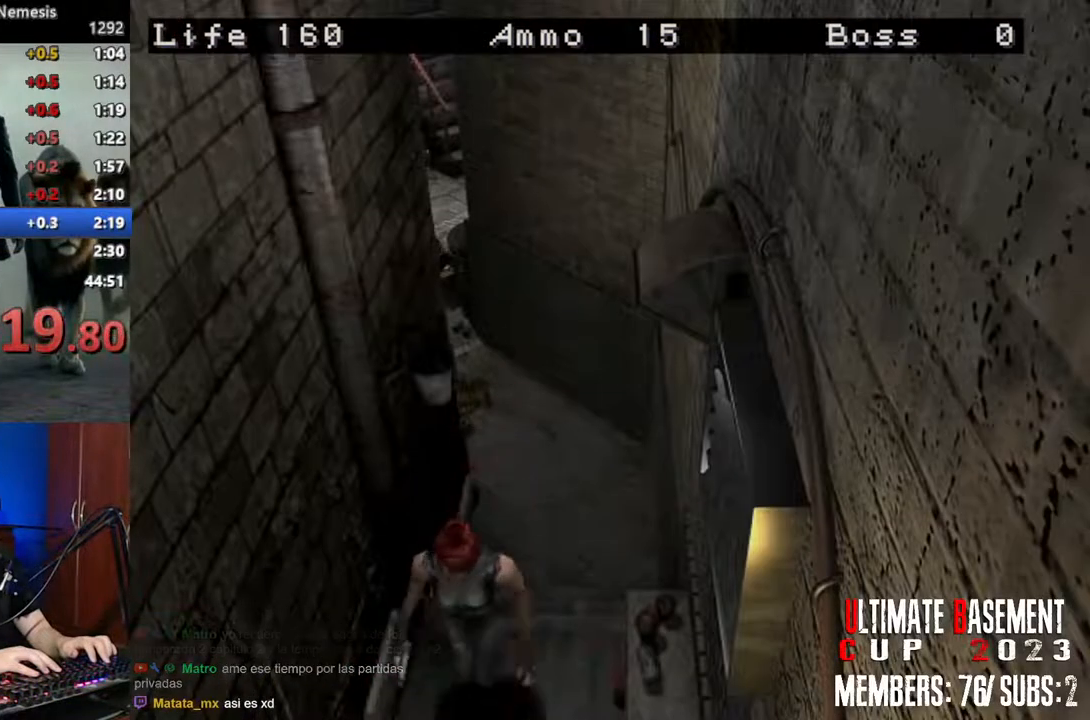
{"keys": ["shift", "w"], "events": [[217, "a", "down"], [367, "a", "up"]]}
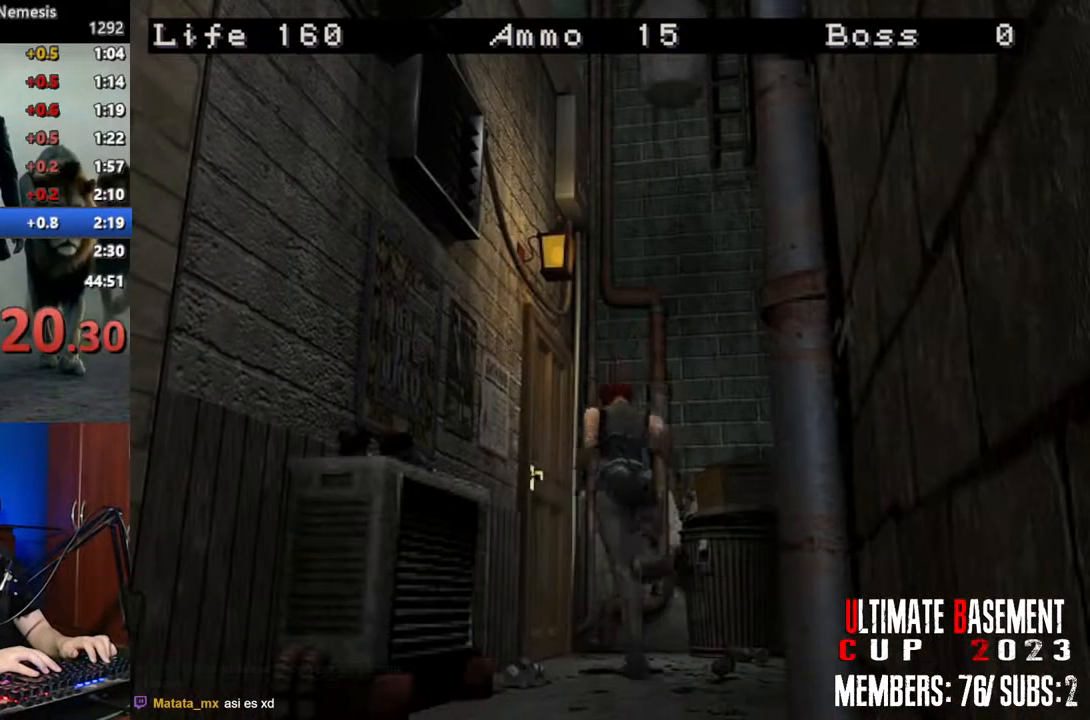
{"keys": ["shift"], "events": [[50, "a", "down"], [133, "semicolon", "down"], [367, "w", "up"], [467, "a", "up"], [467, "semicolon", "up"]]}
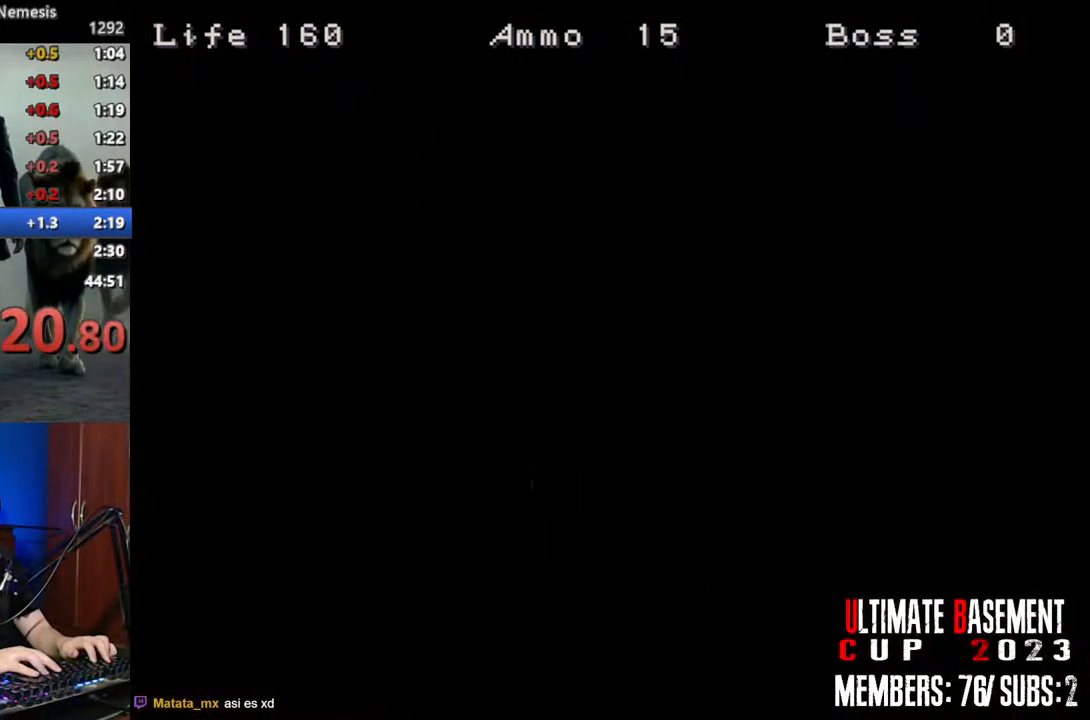
{"keys": ["s"], "events": [[17, "shift", "up"], [150, "s", "down"]]}
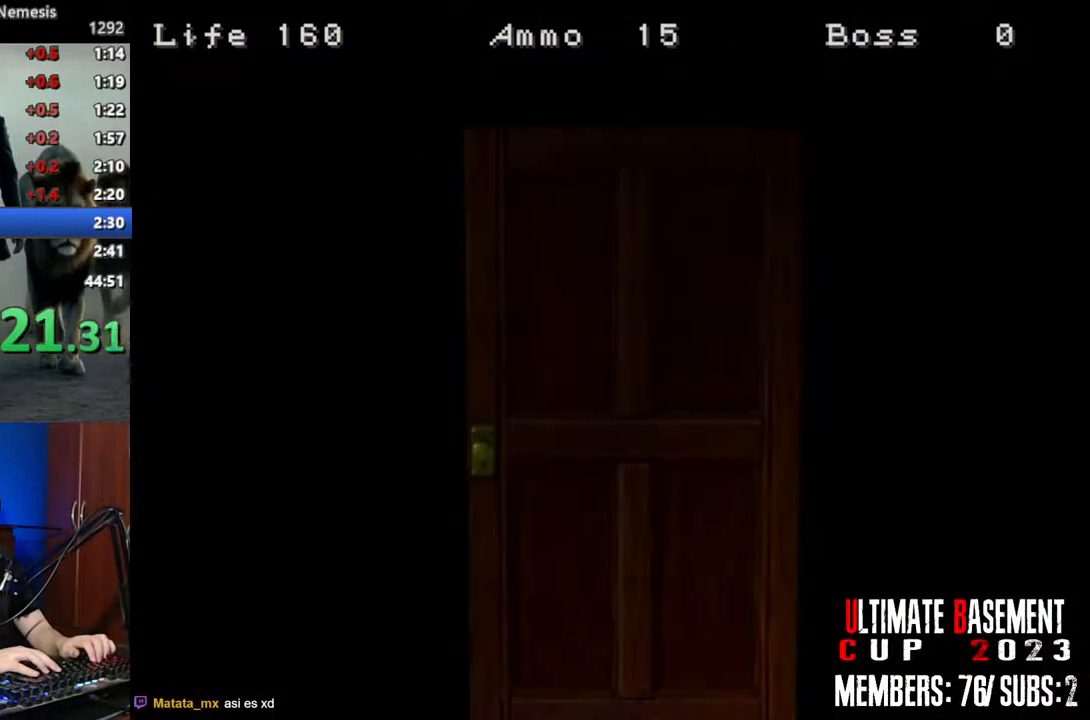
{"keys": ["s", "space"], "events": [[500, "space", "down"]]}
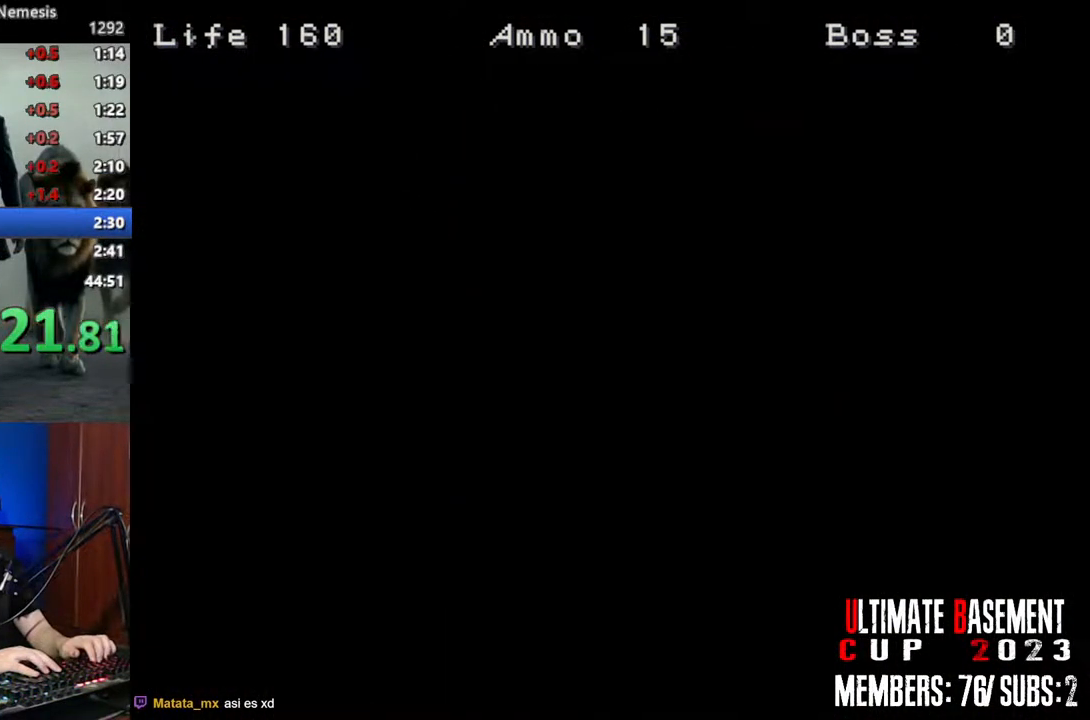
{"keys": ["s"], "events": [[83, "space", "up"], [183, "space", "down"], [283, "space", "up"], [367, "space", "down"], [417, "space", "up"]]}
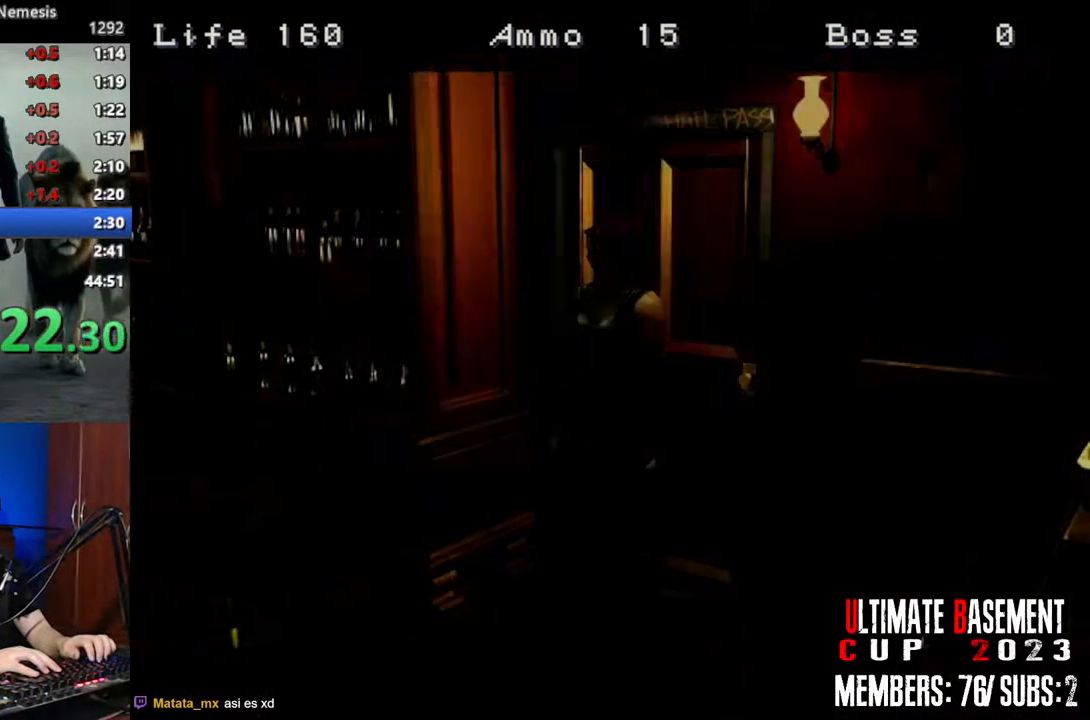
{"keys": ["s"], "events": [[17, "space", "down"], [100, "space", "up"]]}
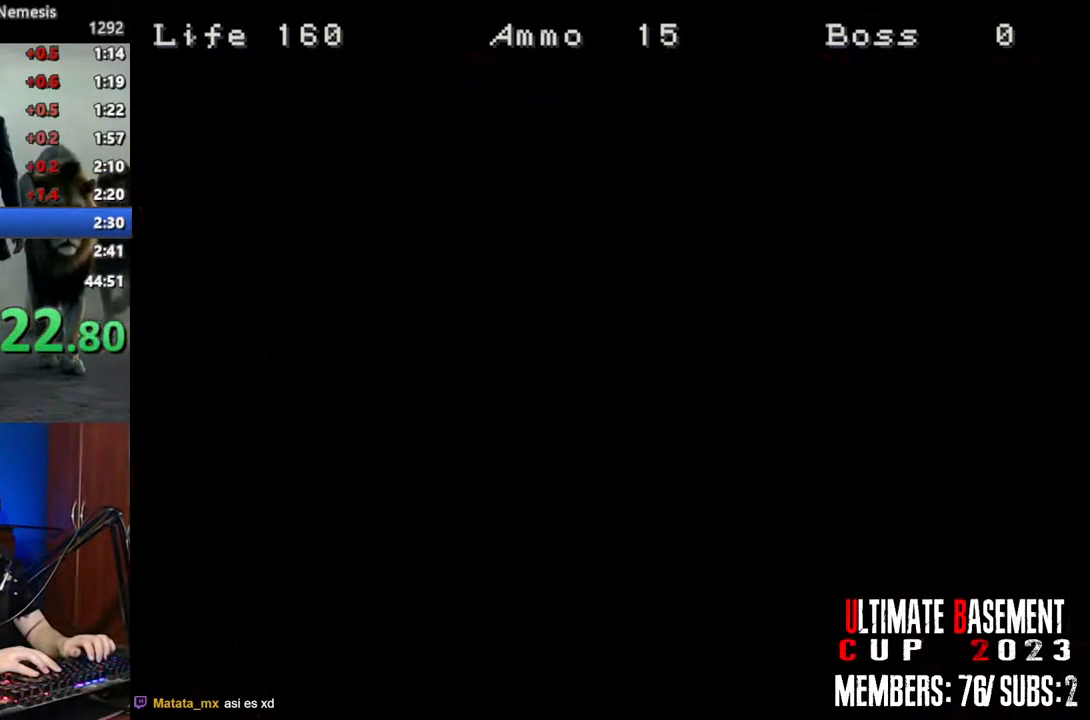
{"keys": ["shift", "w"], "events": [[267, "shift", "down"], [300, "s", "up"], [450, "w", "down"]]}
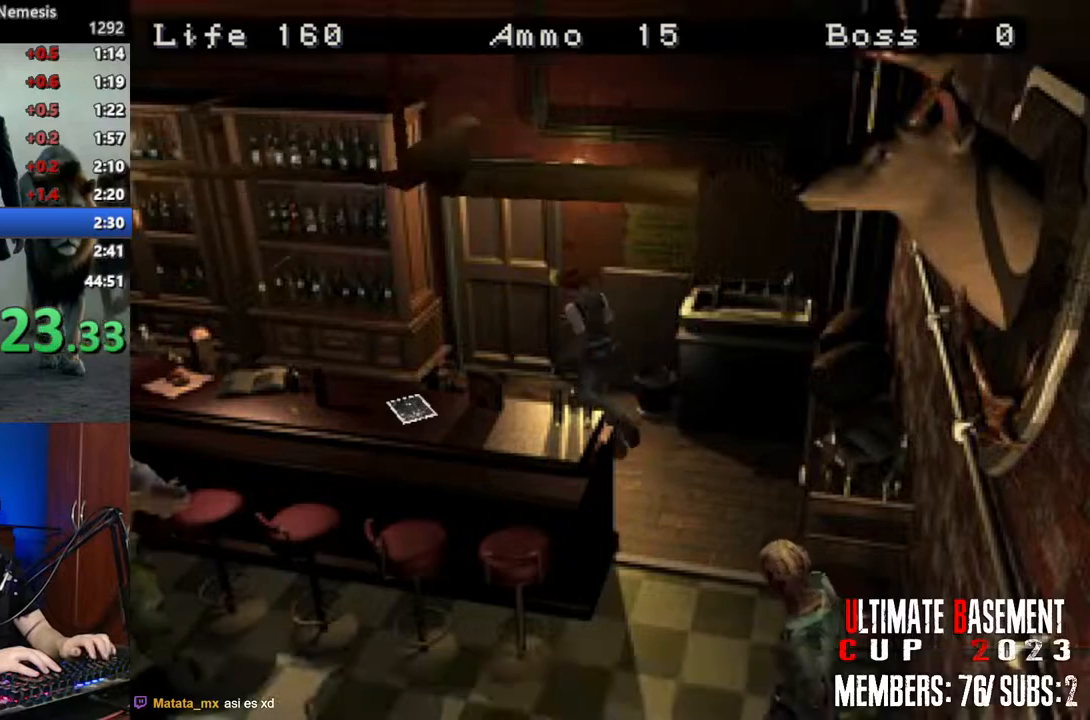
{"keys": ["d", "shift", "w"], "events": [[50, "d", "down"], [133, "semicolon", "down"], [233, "semicolon", "up"], [317, "semicolon", "down"], [417, "semicolon", "up"]]}
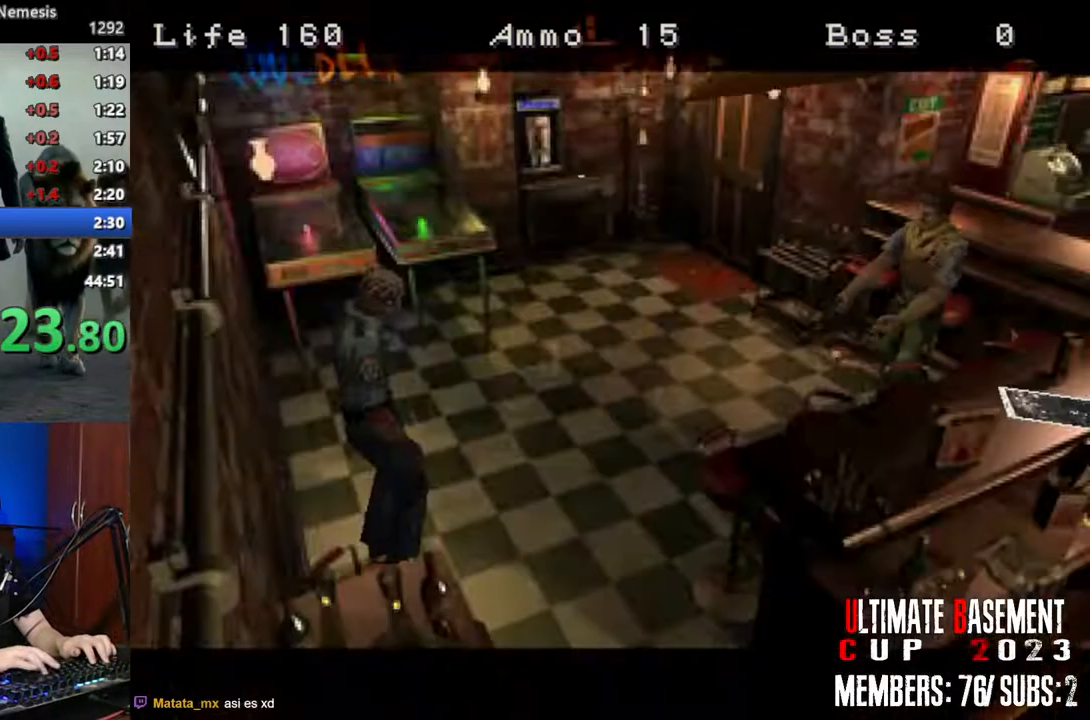
{"keys": ["shift", "space"], "events": [[17, "d", "up"], [17, "semicolon", "down"], [17, "w", "up"], [100, "semicolon", "up"], [100, "space", "down"], [200, "space", "up"], [350, "space", "down"], [383, "space", "up"], [483, "space", "down"]]}
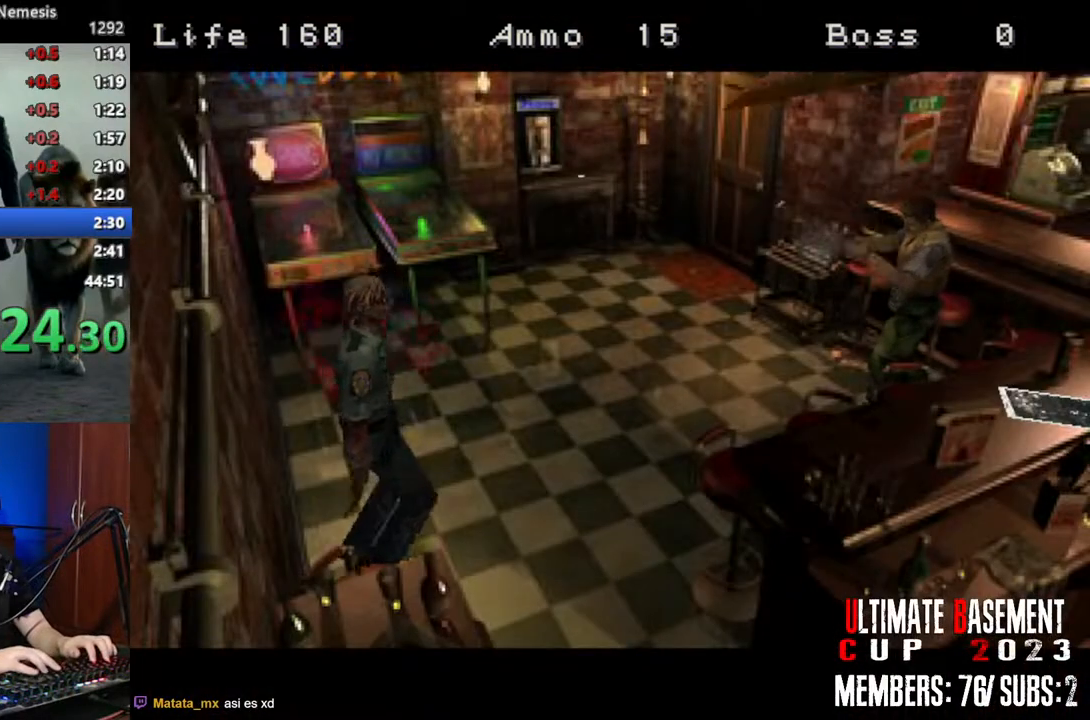
{"keys": ["shift", "space"], "events": [[83, "space", "up"], [167, "space", "down"], [217, "space", "up"], [300, "space", "down"], [400, "space", "up"], [500, "space", "down"]]}
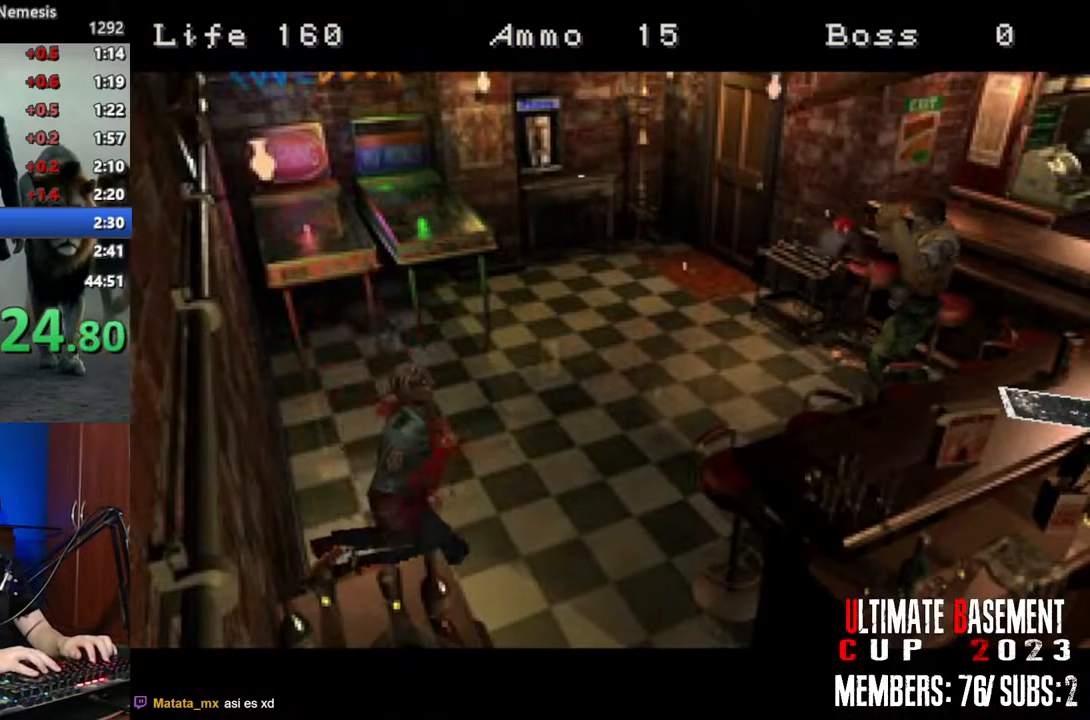
{"keys": ["shift"], "events": [[50, "space", "up"], [133, "space", "down"], [233, "space", "up"], [317, "space", "down"], [417, "space", "up"]]}
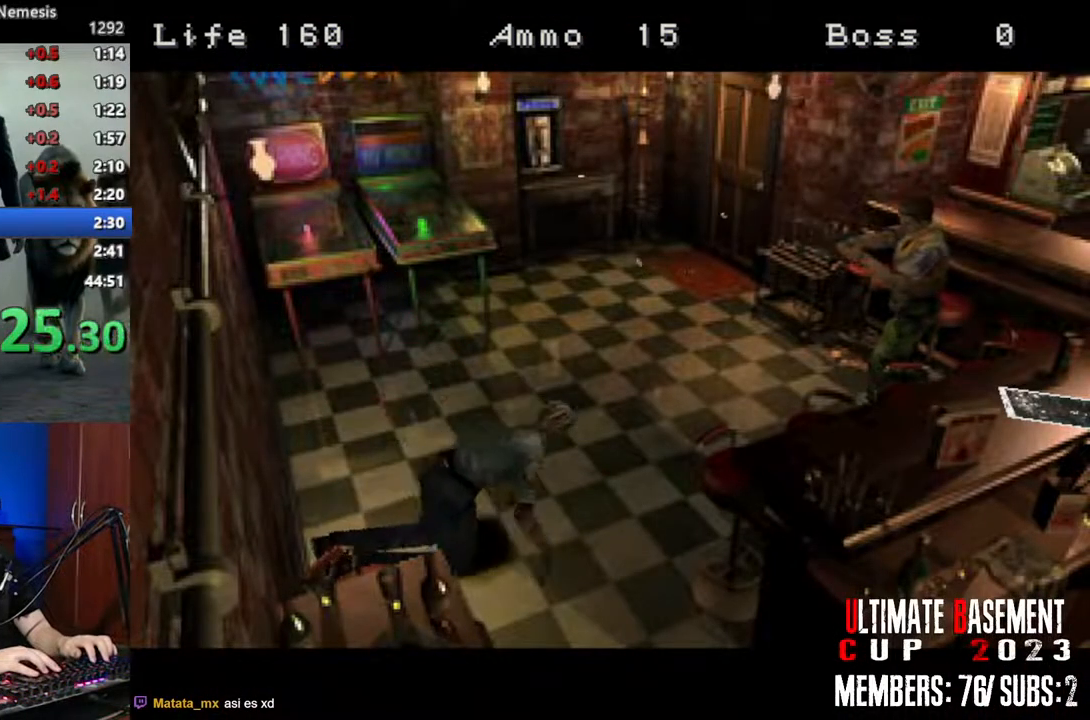
{"keys": ["shift"], "events": [[17, "space", "down"], [67, "space", "up"], [150, "space", "down"], [200, "space", "up"], [333, "space", "down"], [383, "space", "up"]]}
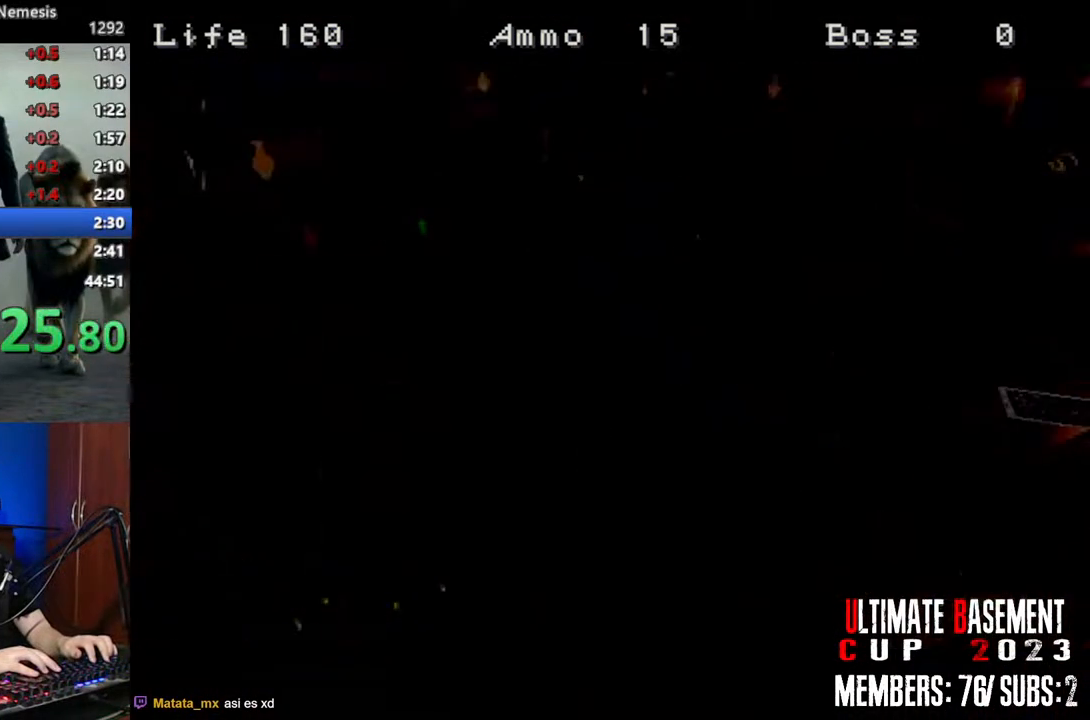
{"keys": ["a", "shift", "w"], "events": [[33, "a", "down"], [67, "w", "down"]]}
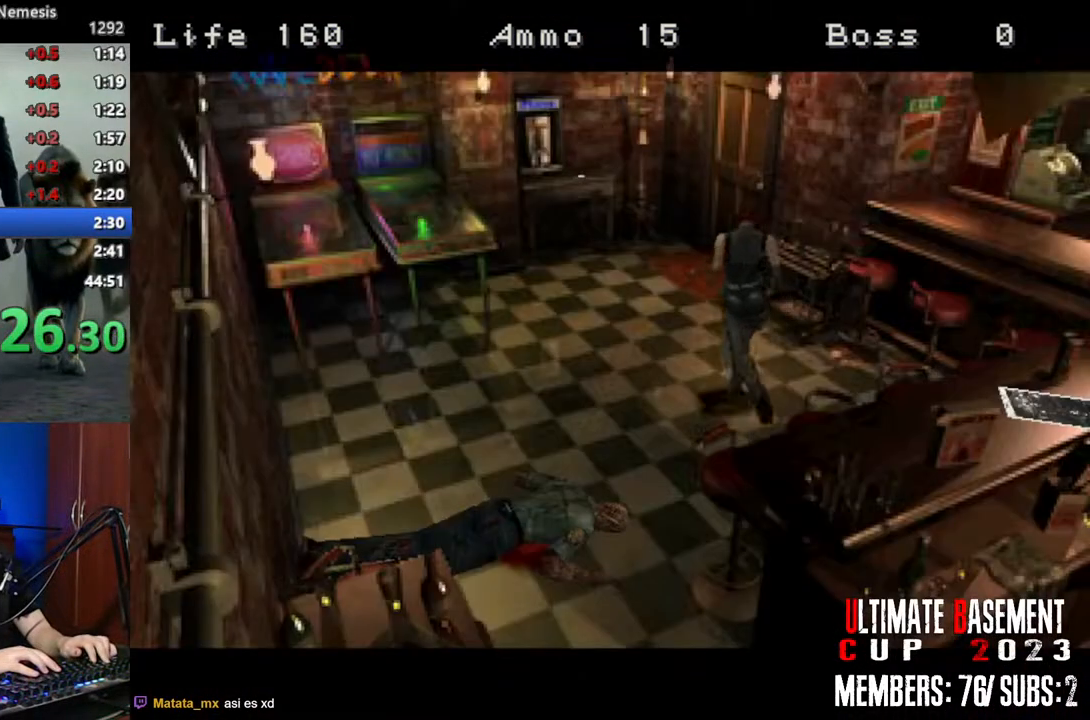
{"keys": ["shift", "w"], "events": [[50, "a", "up"], [233, "a", "down"], [317, "a", "up"]]}
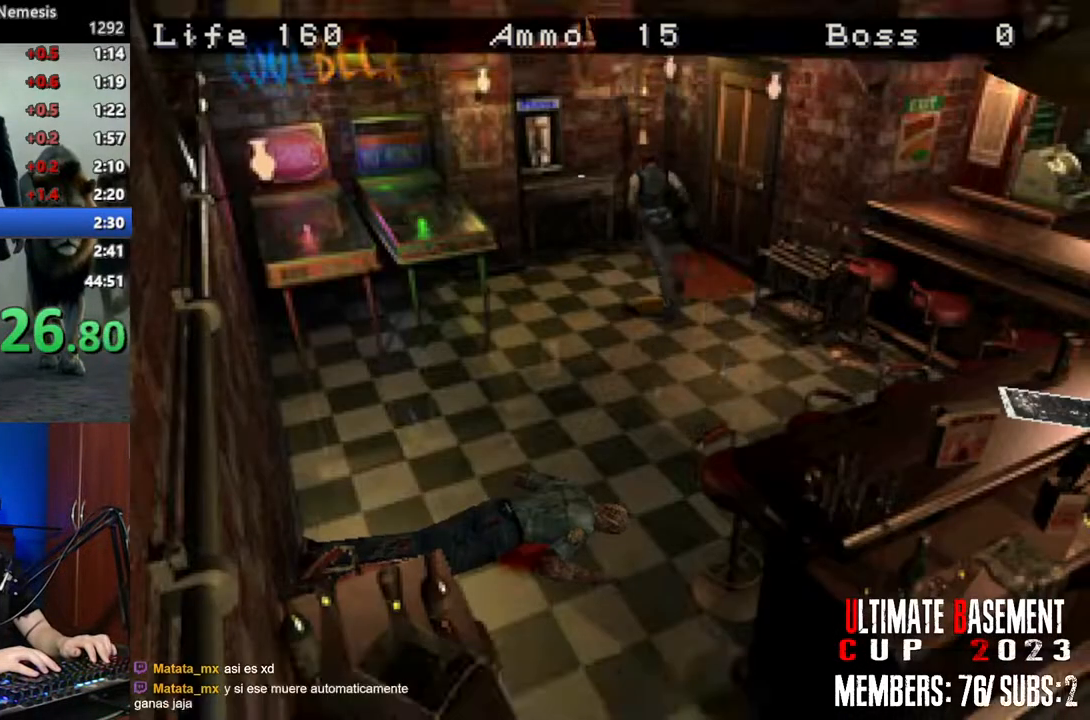
{"keys": ["shift"], "events": [[300, "semicolon", "down"], [383, "w", "up"], [433, "semicolon", "up"]]}
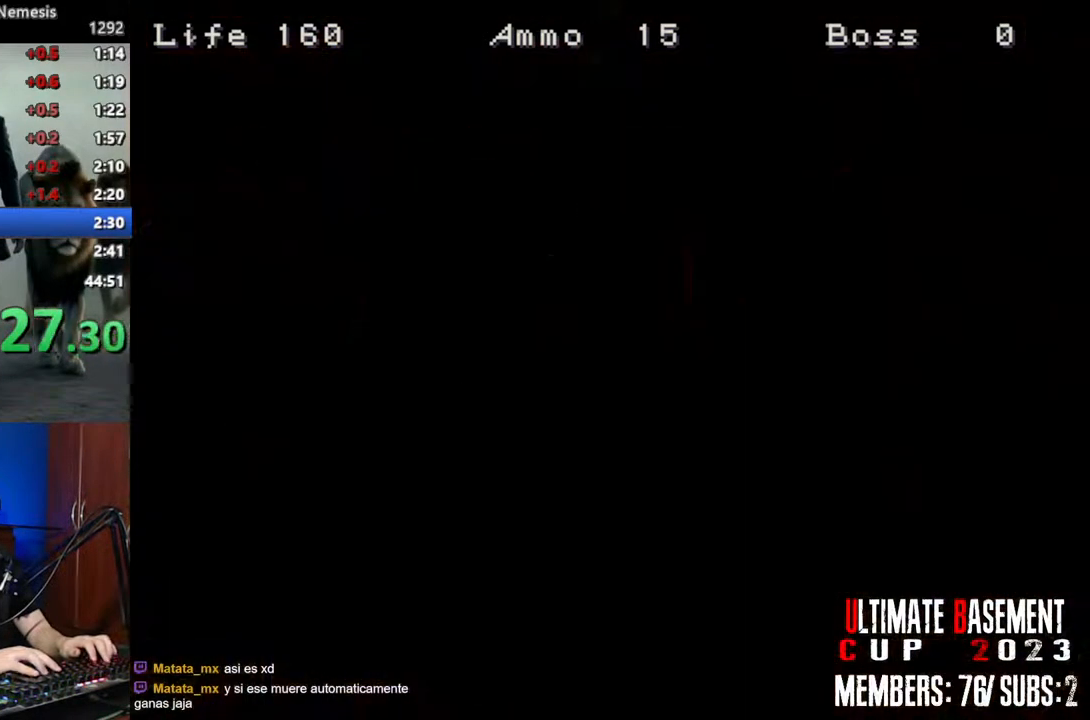
{"keys": ["q", "shift"], "events": [[117, "q", "down"], [317, "semicolon", "down"], [400, "semicolon", "up"]]}
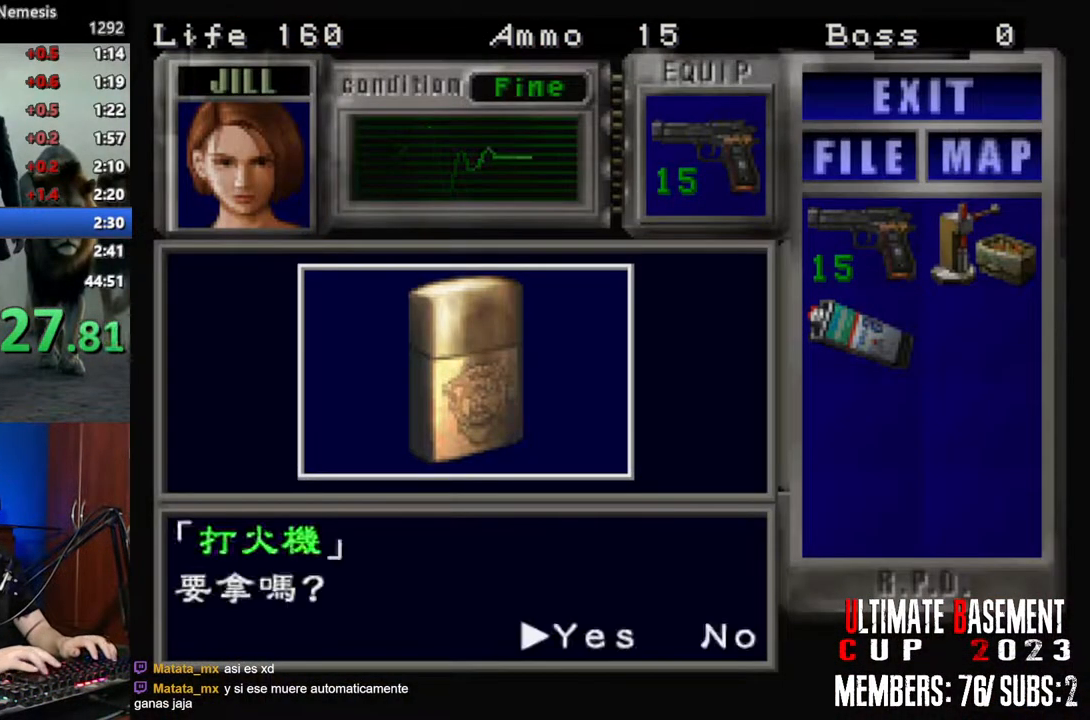
{"keys": ["shift"], "events": [[50, "q", "up"], [50, "semicolon", "down"], [83, "semicolon", "up"], [183, "semicolon", "down"], [233, "semicolon", "up"], [317, "semicolon", "down"], [367, "semicolon", "up"]]}
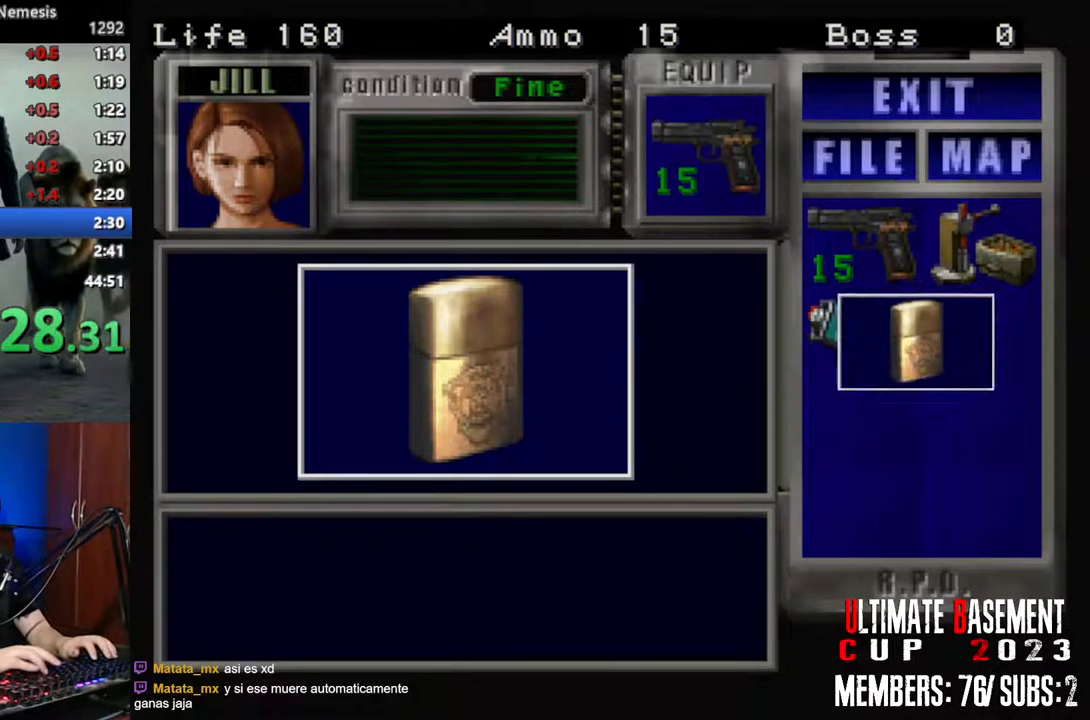
{"keys": ["s"], "events": [[17, "semicolon", "down"], [67, "semicolon", "up"], [117, "q", "down"], [200, "semicolon", "down"], [300, "q", "up"], [300, "semicolon", "up"], [383, "shift", "up"], [433, "s", "down"]]}
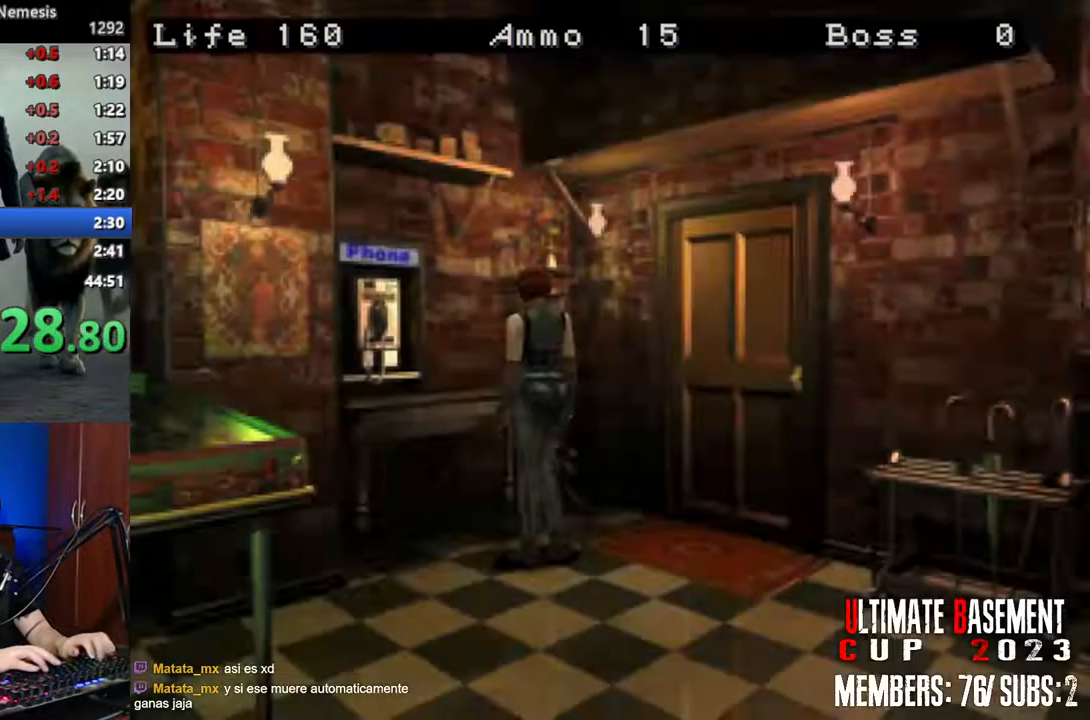
{"keys": ["d", "shift", "w"], "events": [[67, "shift", "down"], [117, "s", "up"], [167, "d", "down"], [267, "w", "down"]]}
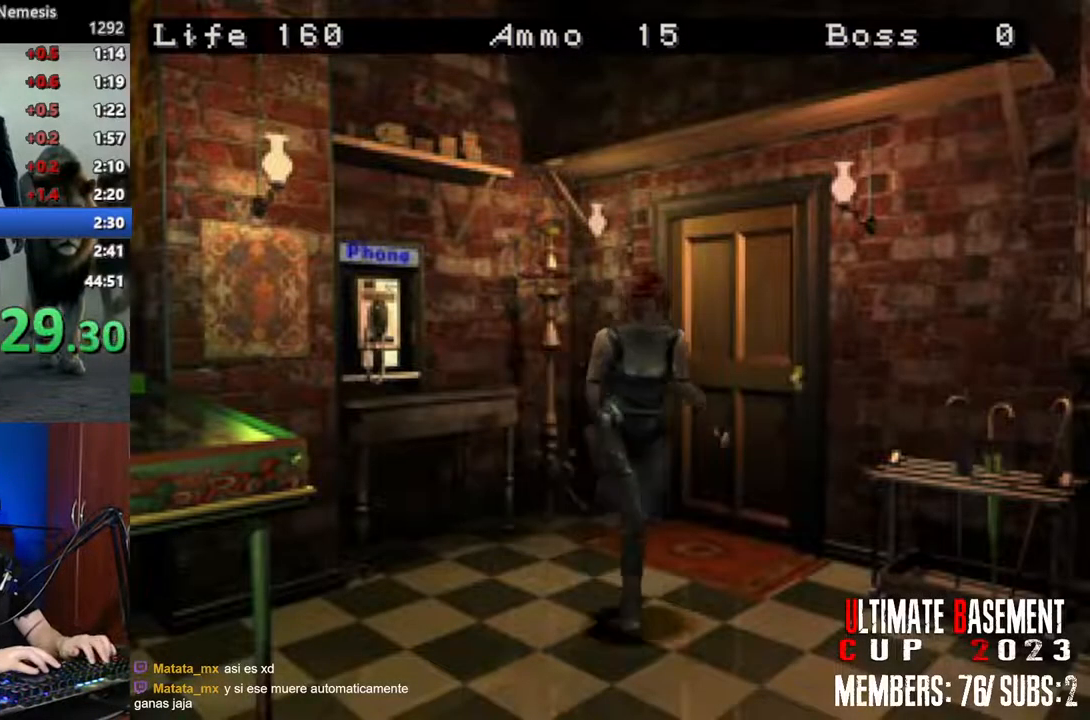
{"keys": ["shift", "w"], "events": [[83, "d", "up"]]}
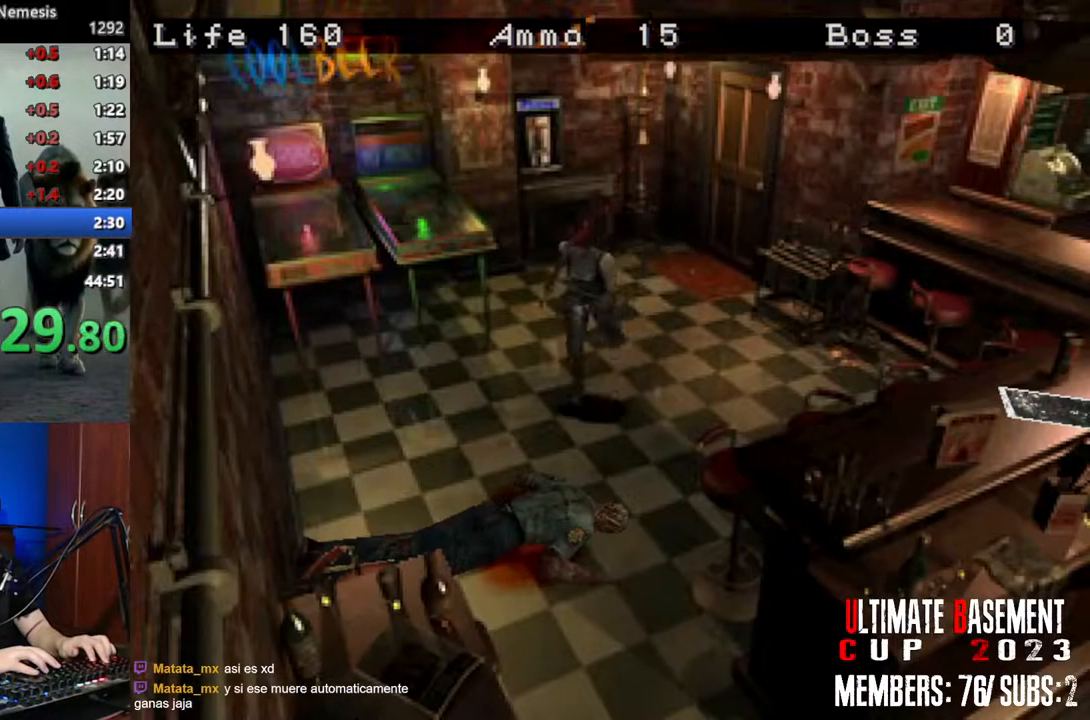
{"keys": ["a", "shift", "w"], "events": [[250, "a", "down"]]}